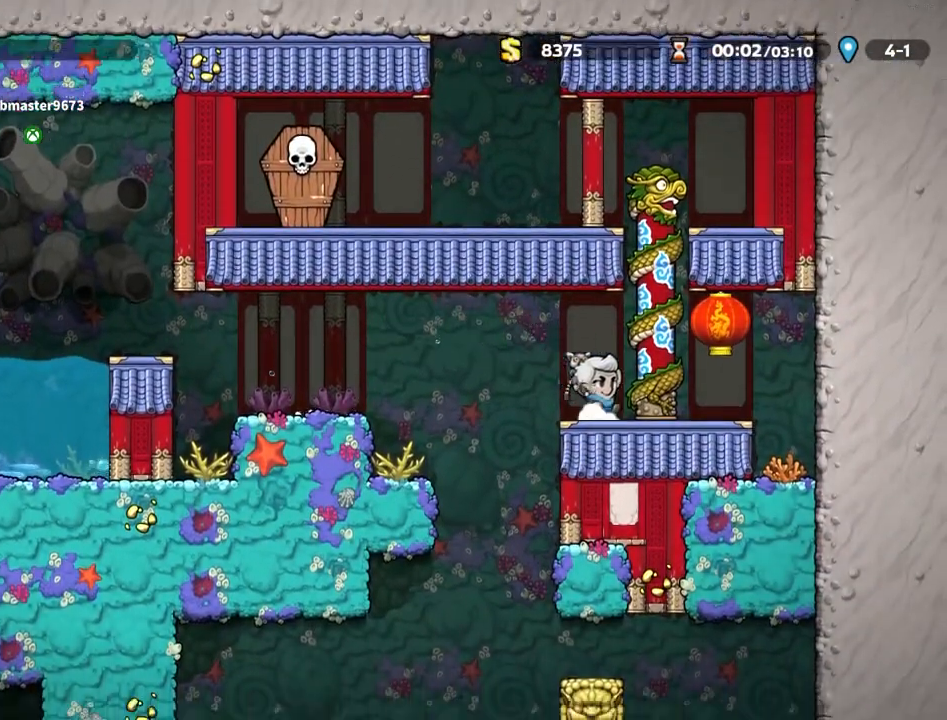
Gameplay with keyboard; each line is a JSON object with the keys held at the frame after it. "events" lists presses ("down") and releases ("up") of "a", "down", "escape", "left", "right", "run", "s", "space", "up", "x" and "z" between this image and that frame as [ms after this image, input, new state], when the widget could be followed in between. No other keys are recorded. Mouse input is not recorded. Key names are as the overlay labels them; some are game actions (e.g. jump) rather than physical keys.
{"keys": ["left", "run"], "events": [[100, "right", "up"], [100, "up", "down"], [100, "z", "up"], [150, "z", "down"], [200, "x", "down"], [283, "x", "up"], [283, "z", "up"], [383, "z", "down"], [433, "left", "down"], [483, "up", "up"], [483, "z", "up"]]}
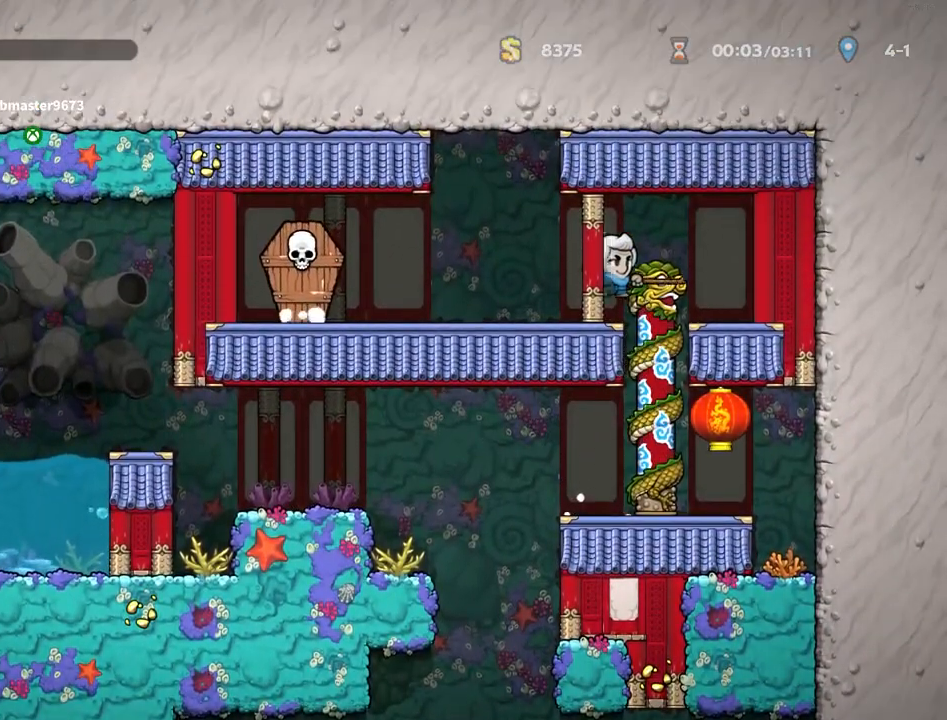
{"keys": ["right", "run"], "events": [[217, "x", "down"], [267, "z", "down"], [300, "x", "up"], [300, "z", "up"], [400, "left", "up"], [400, "right", "down"]]}
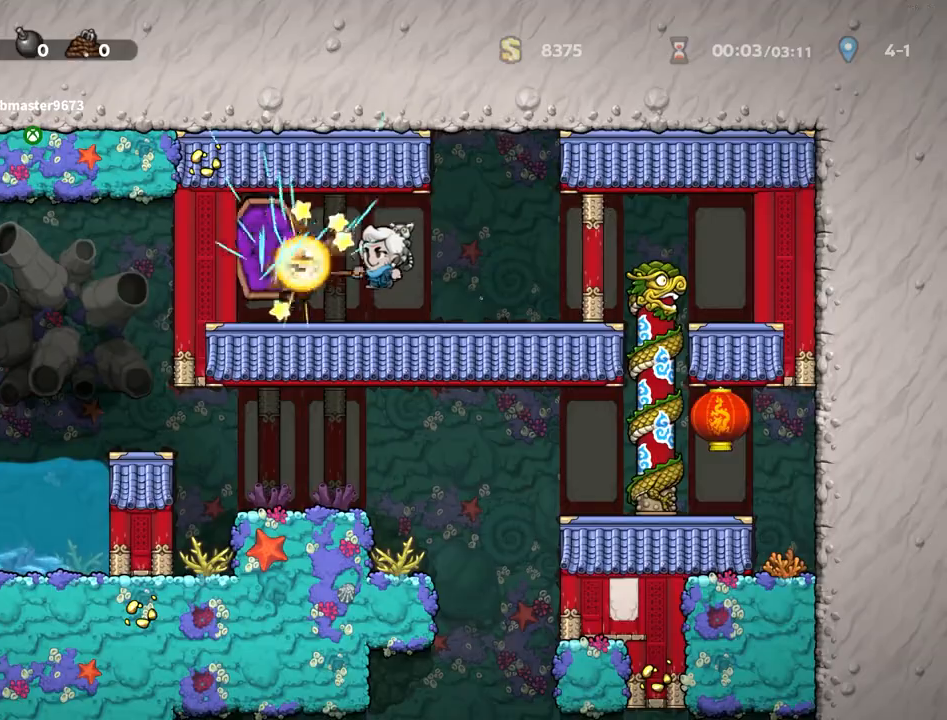
{"keys": ["right"], "events": [[133, "z", "down"], [183, "z", "up"], [267, "x", "down"], [317, "x", "up"], [500, "run", "up"]]}
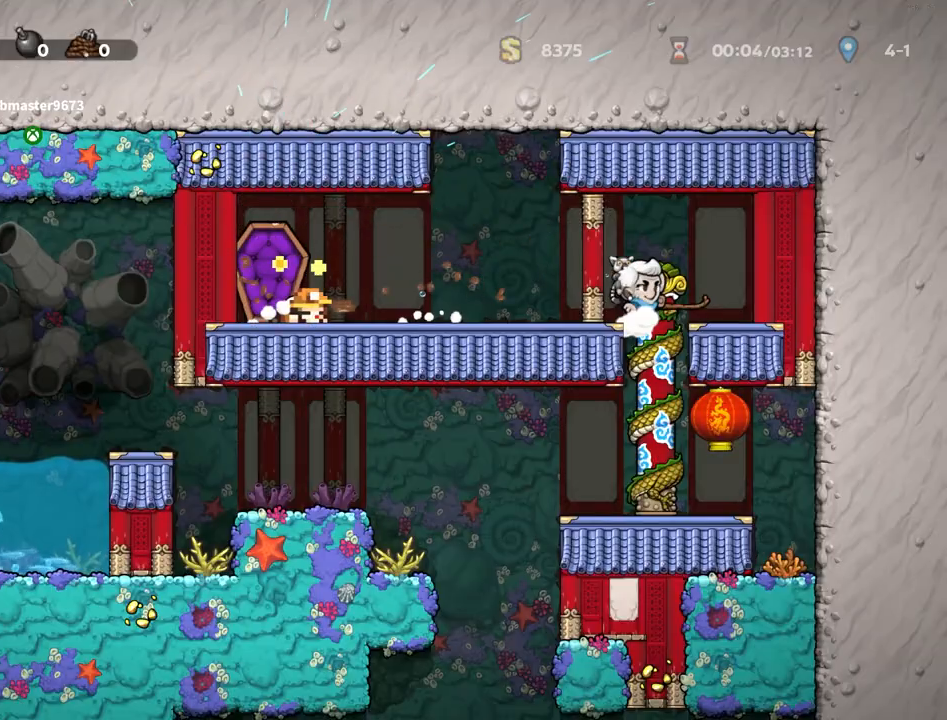
{"keys": ["left", "run"], "events": [[50, "left", "down"], [100, "right", "up"], [150, "left", "up"], [283, "left", "down"], [283, "run", "down"]]}
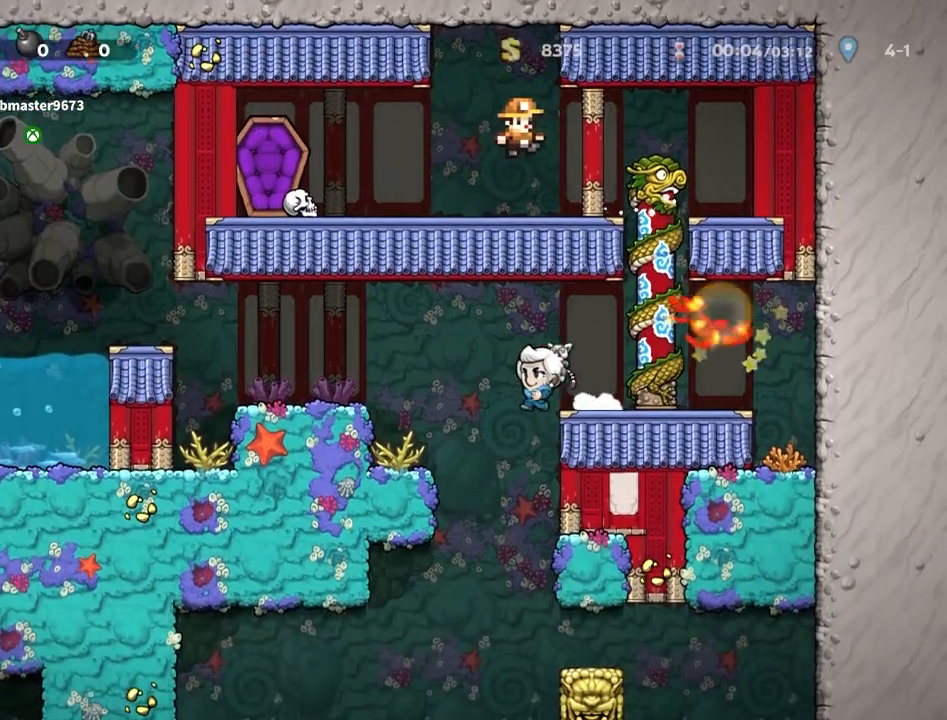
{"keys": ["right"], "events": [[67, "run", "up"], [350, "left", "up"], [400, "right", "down"]]}
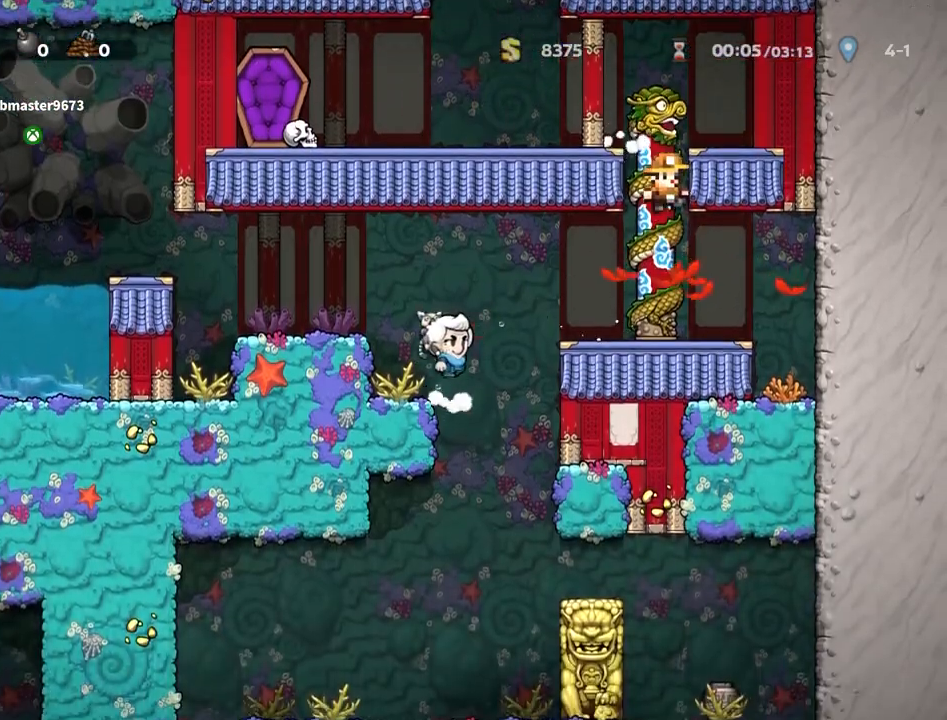
{"keys": ["left", "run"], "events": [[133, "right", "up"], [367, "left", "down"], [367, "run", "down"]]}
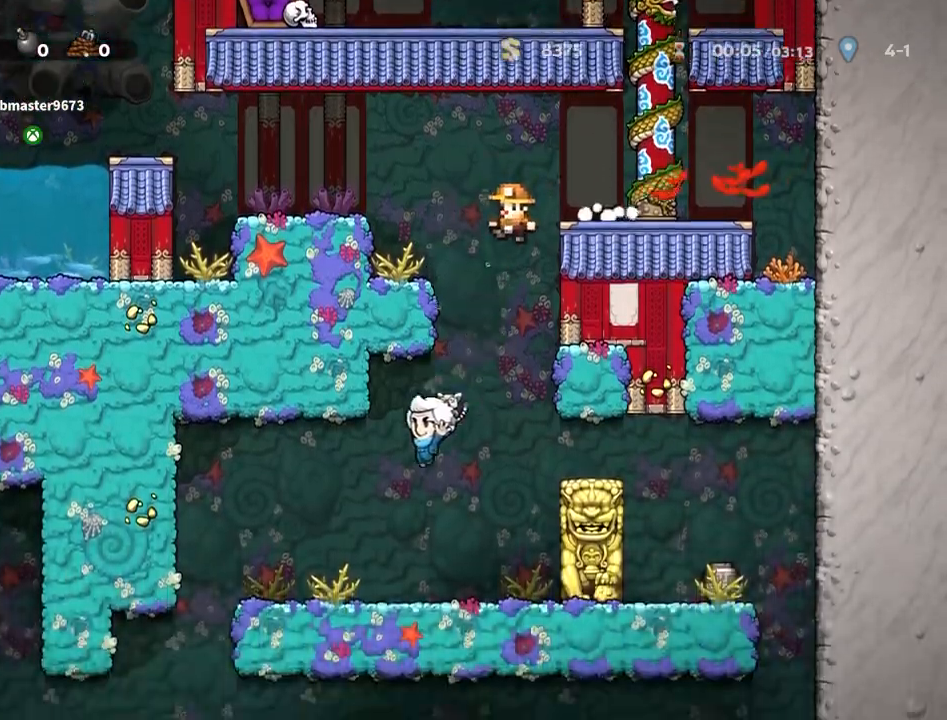
{"keys": ["left", "run"], "events": []}
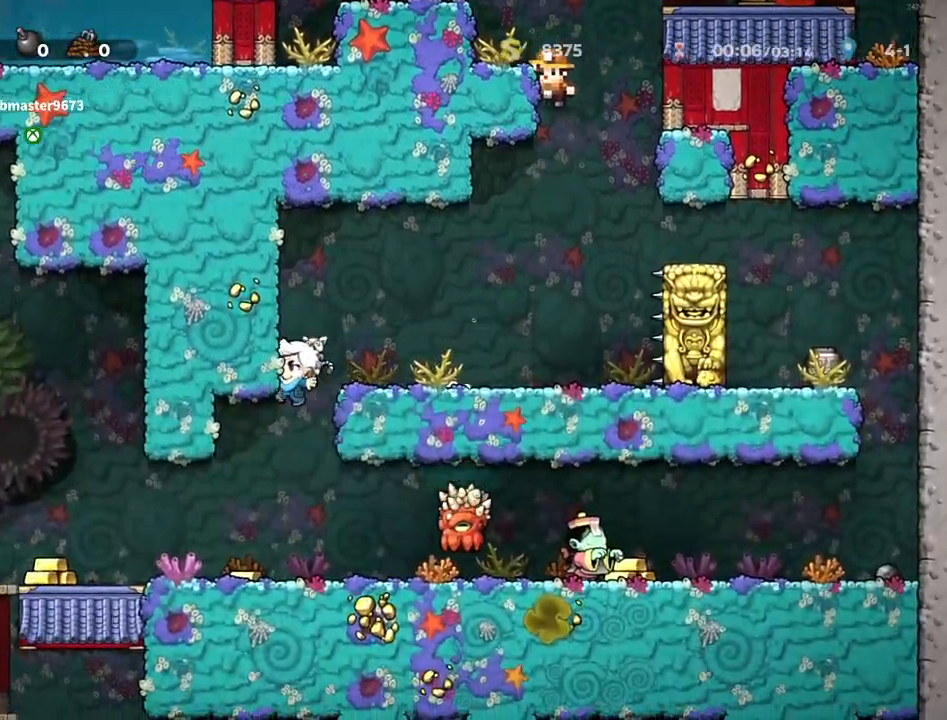
{"keys": ["left", "run"], "events": []}
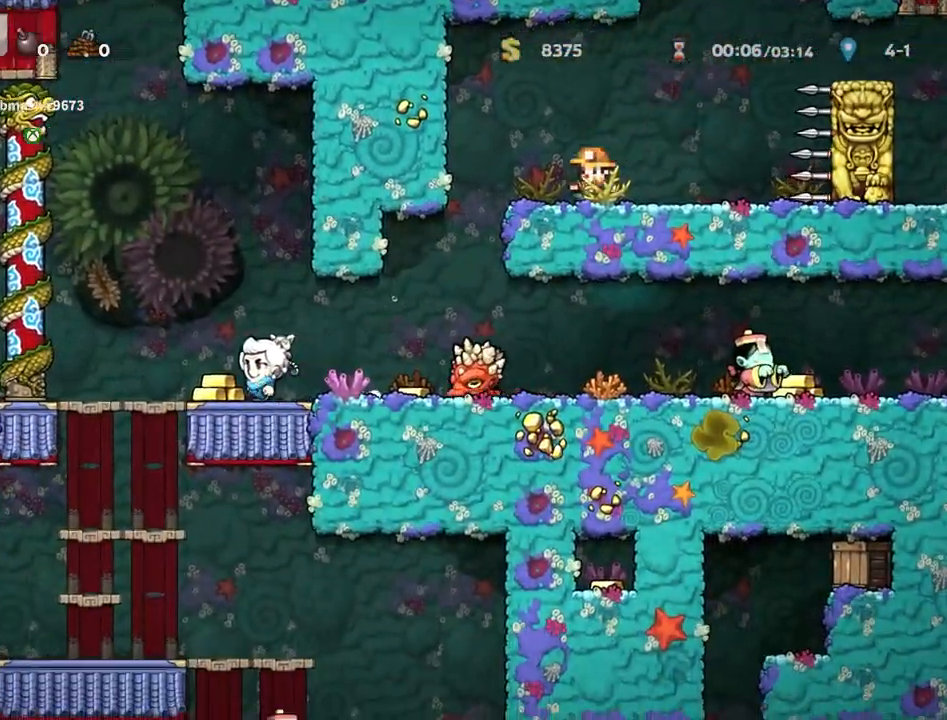
{"keys": ["right", "run"], "events": [[183, "down", "down"], [233, "run", "up"], [233, "z", "down"], [267, "left", "up"], [267, "z", "up"], [317, "down", "up"], [500, "right", "down"], [500, "run", "down"]]}
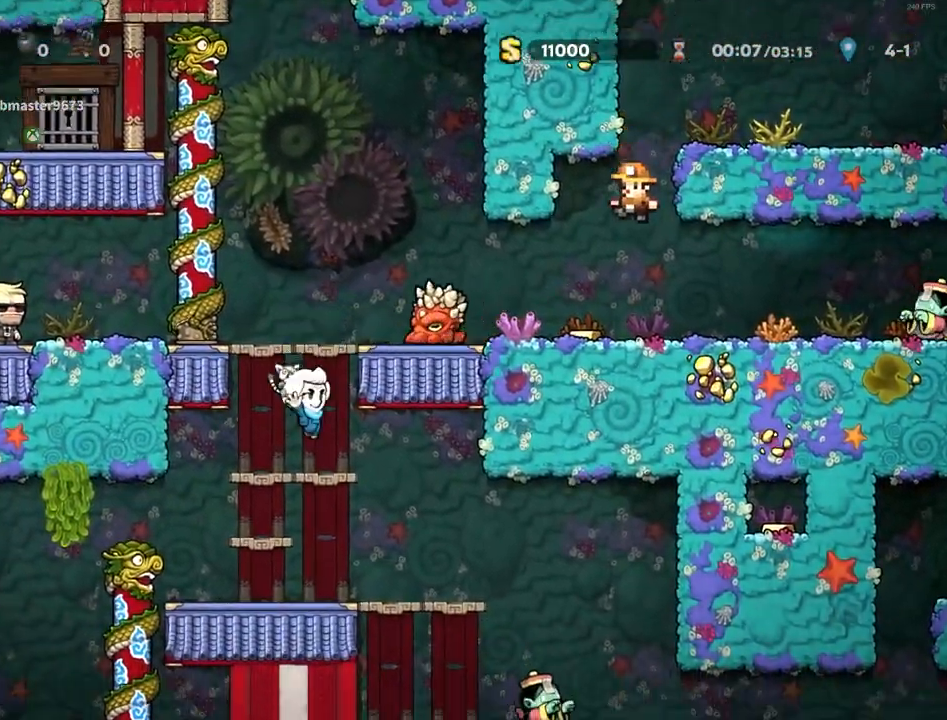
{"keys": ["right", "run"], "events": []}
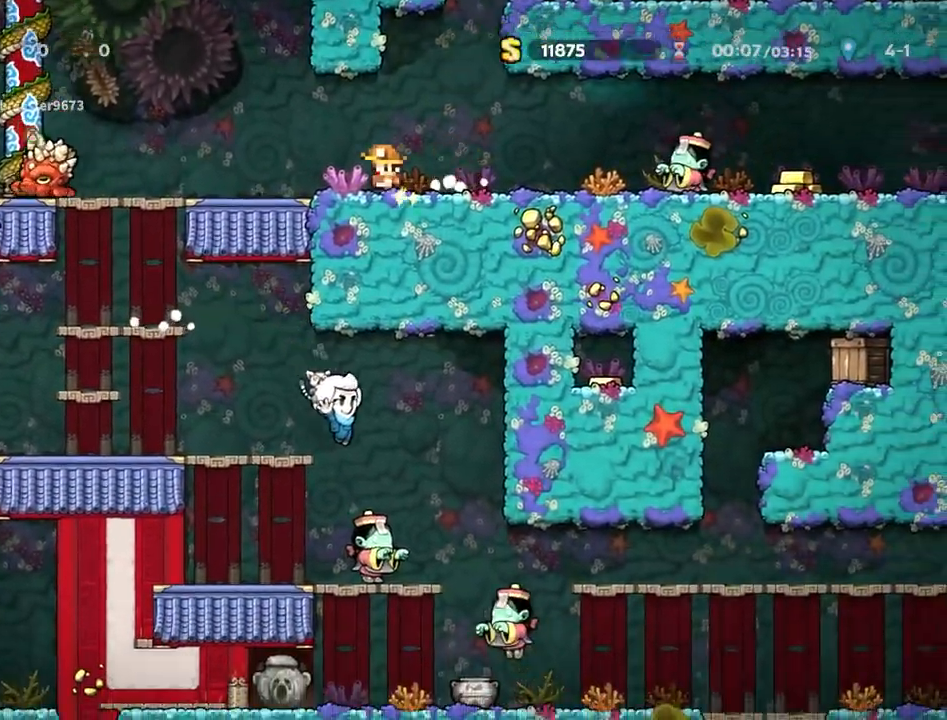
{"keys": [], "events": [[217, "x", "down"], [250, "run", "up"], [300, "x", "up"], [500, "right", "up"]]}
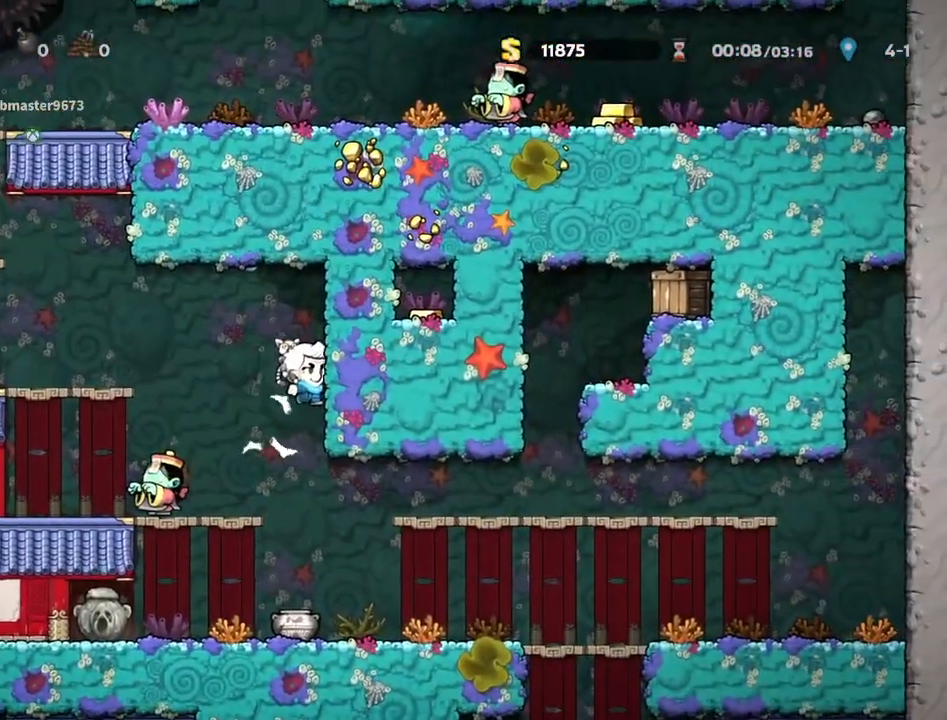
{"keys": ["right", "run"], "events": [[183, "right", "down"], [183, "run", "down"]]}
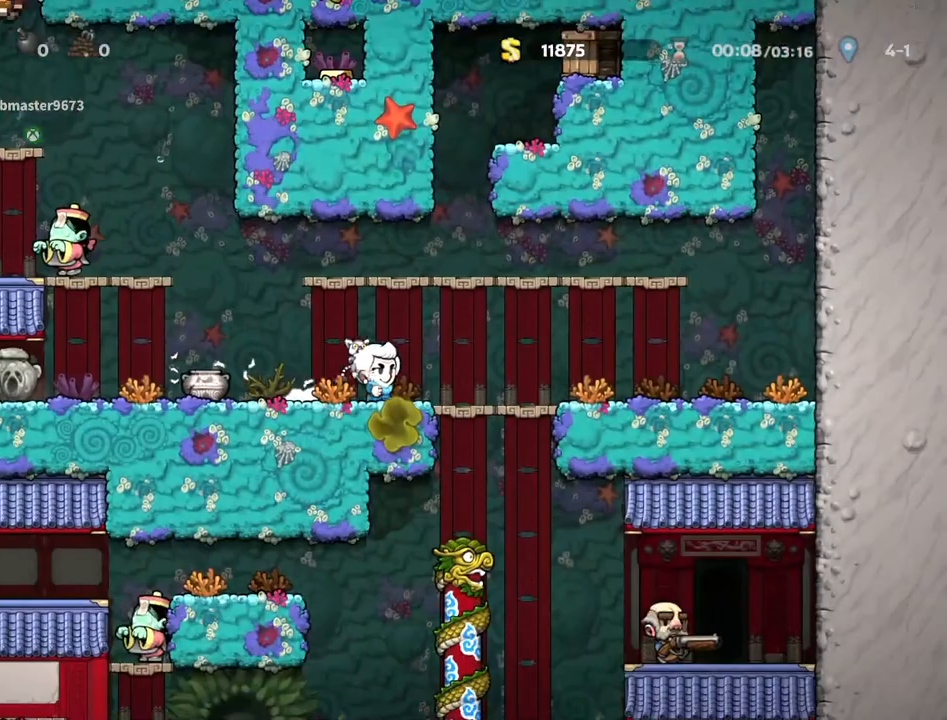
{"keys": ["run"], "events": [[150, "down", "down"], [200, "right", "up"], [200, "run", "up"], [200, "z", "down"], [250, "down", "up"], [250, "z", "up"], [483, "run", "down"]]}
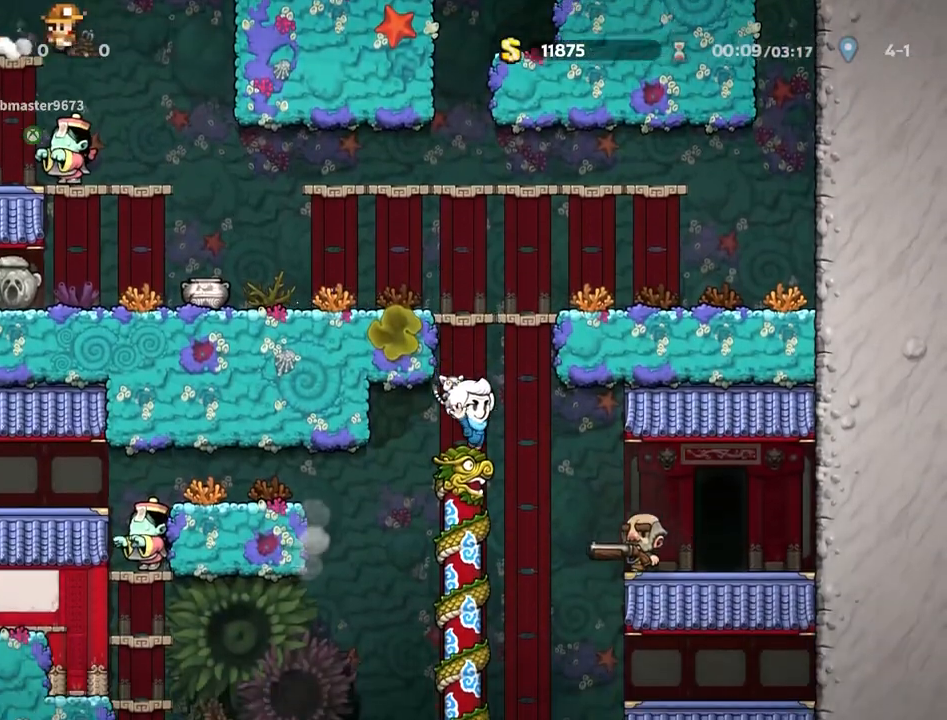
{"keys": ["left", "z"], "events": [[17, "up", "down"], [300, "z", "down"], [350, "up", "up"], [450, "left", "down"], [450, "run", "up"]]}
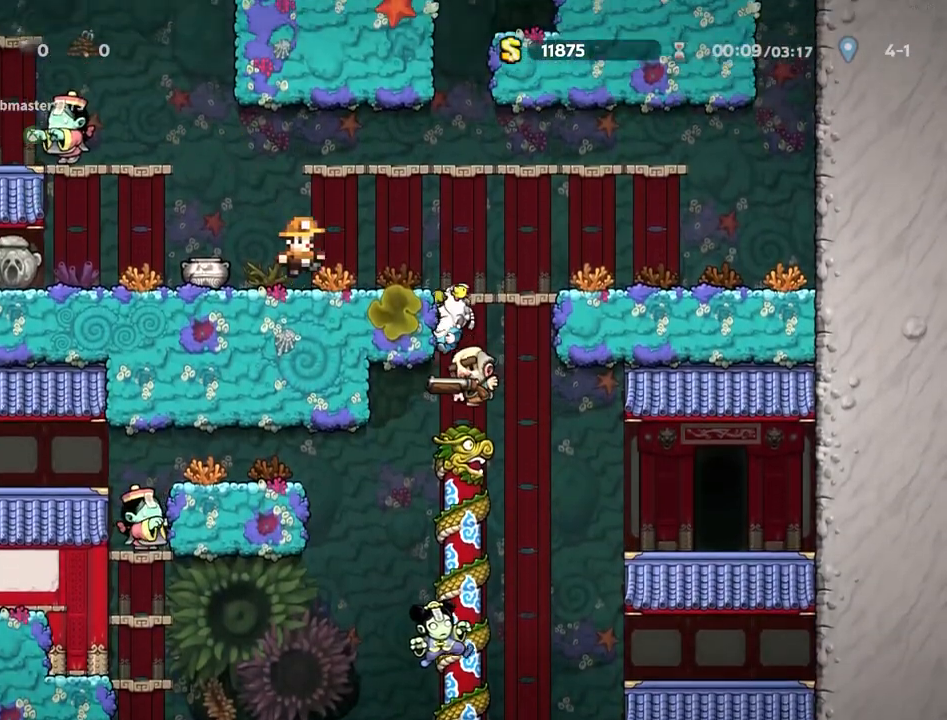
{"keys": [], "events": [[33, "left", "up"], [83, "right", "down"], [267, "z", "up"], [317, "right", "up"]]}
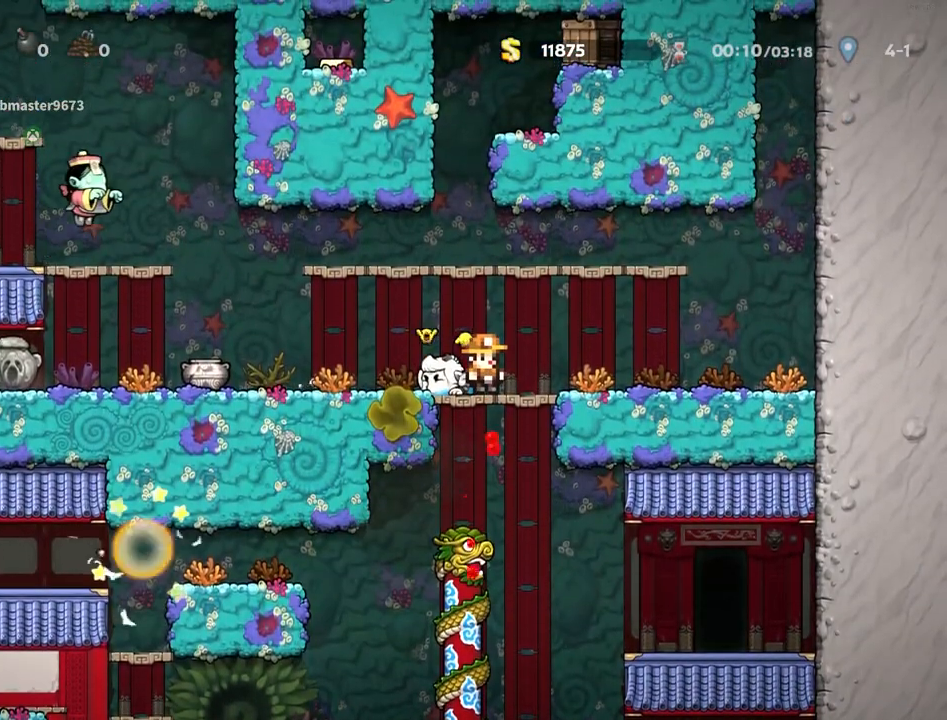
{"keys": [], "events": []}
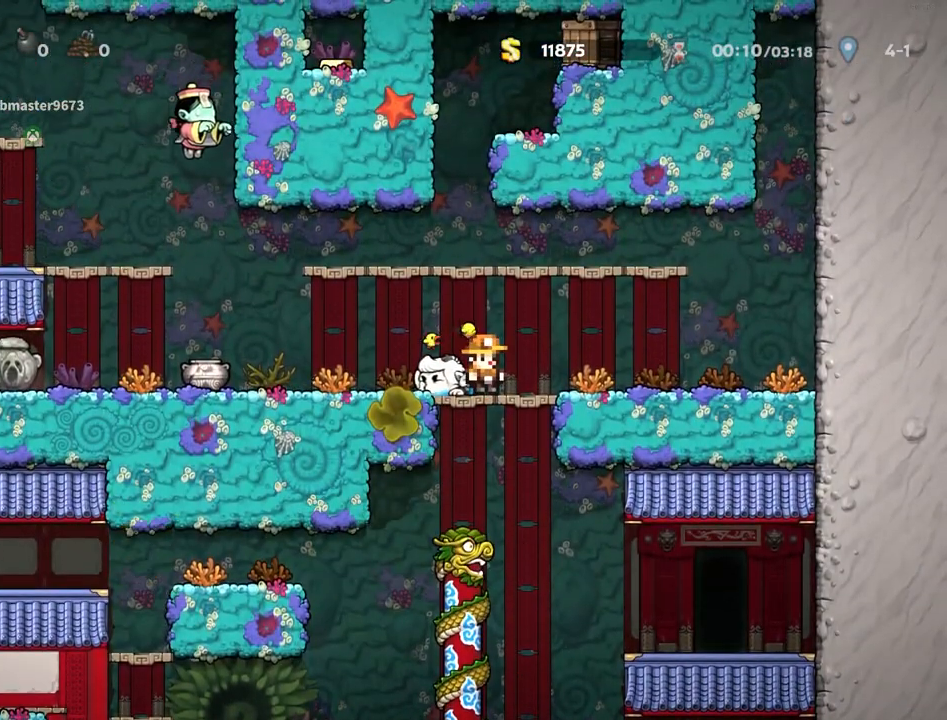
{"keys": [], "events": []}
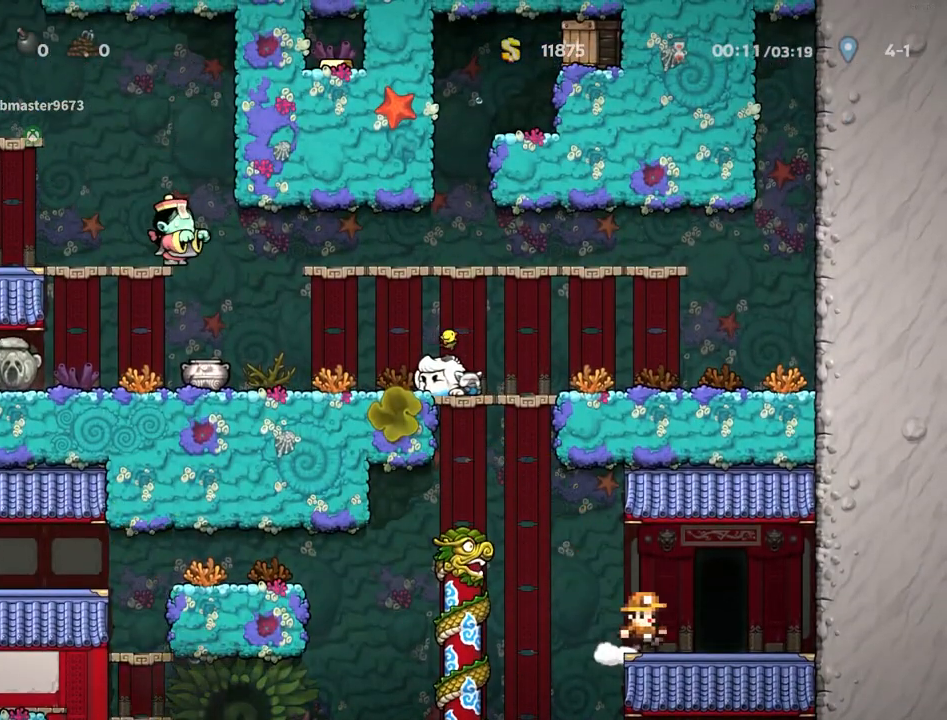
{"keys": [], "events": []}
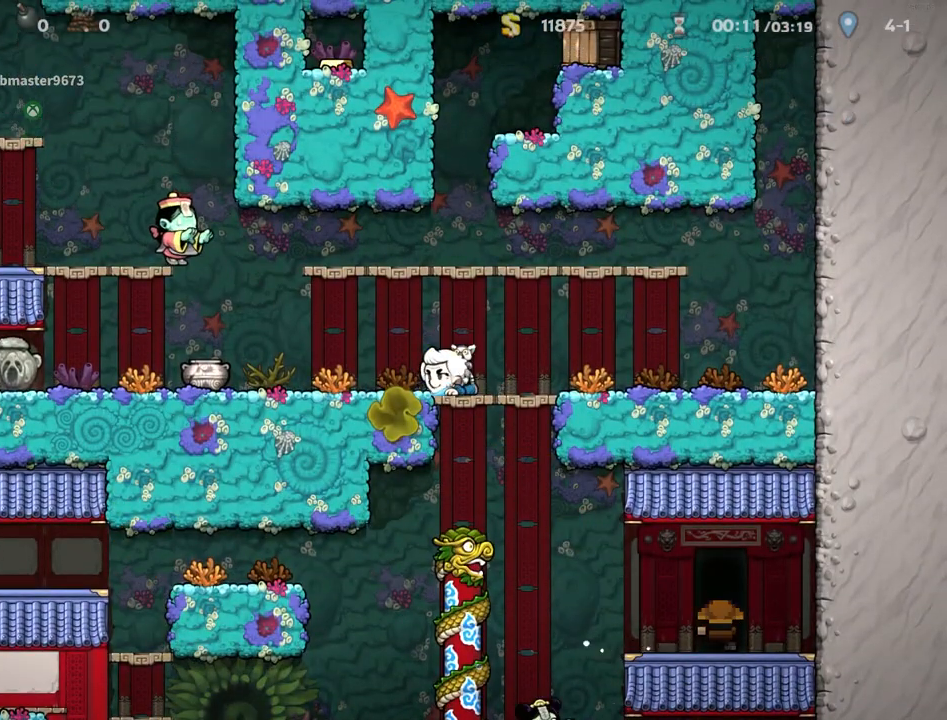
{"keys": [], "events": [[150, "down", "down"], [150, "left", "down"], [150, "right", "down"], [150, "run", "down"], [250, "right", "up"], [300, "right", "down"], [333, "left", "up"], [333, "run", "up"], [383, "right", "up"], [433, "down", "up"]]}
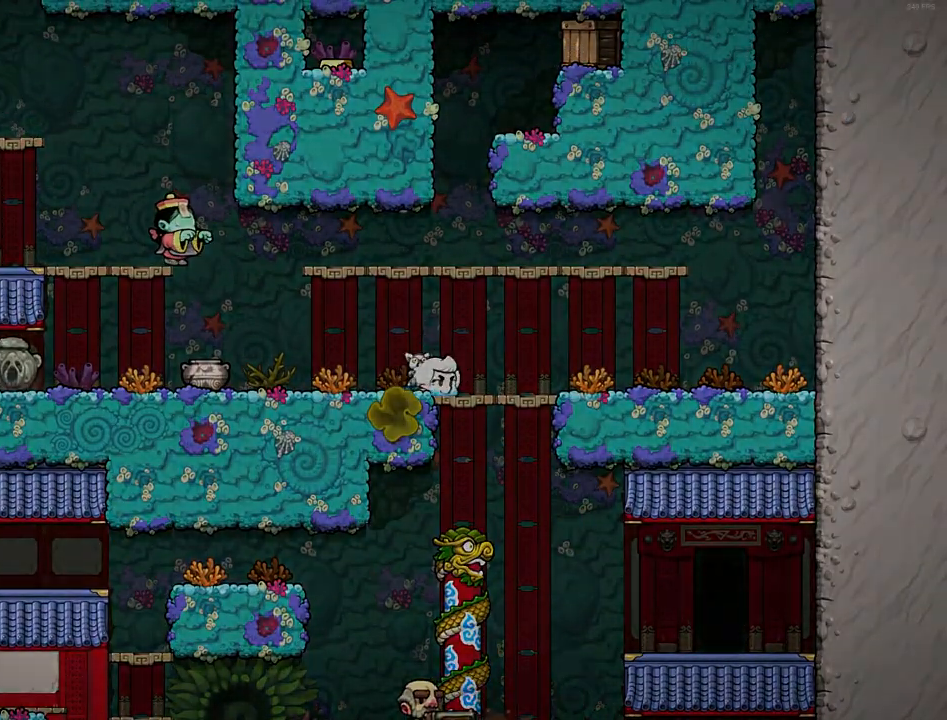
{"keys": ["x", "z"], "events": [[300, "x", "down"], [300, "z", "down"]]}
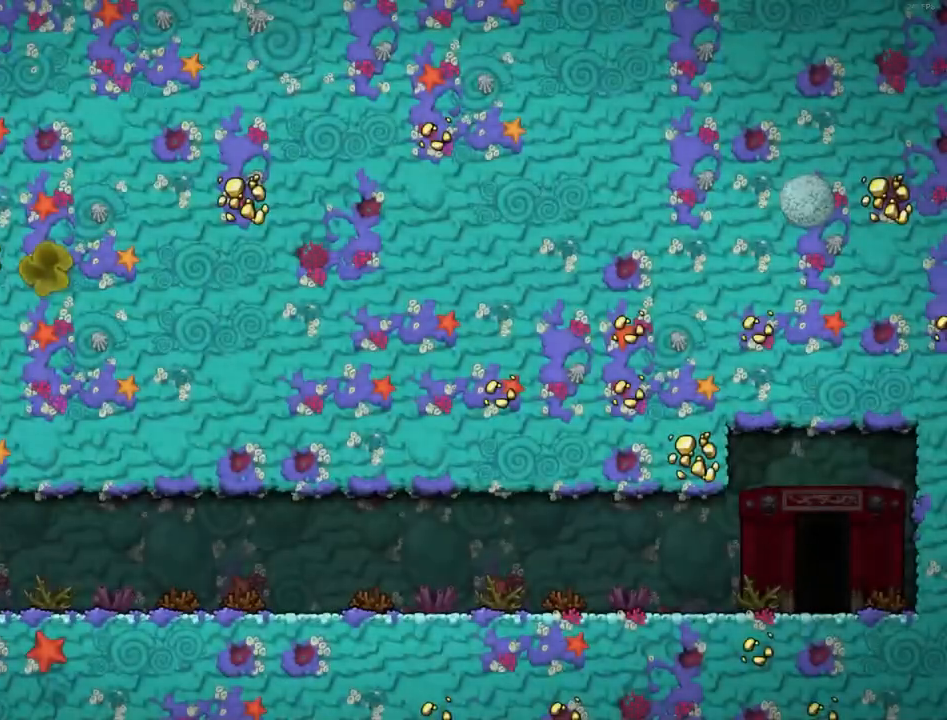
{"keys": ["left", "x", "z"], "events": [[467, "left", "down"]]}
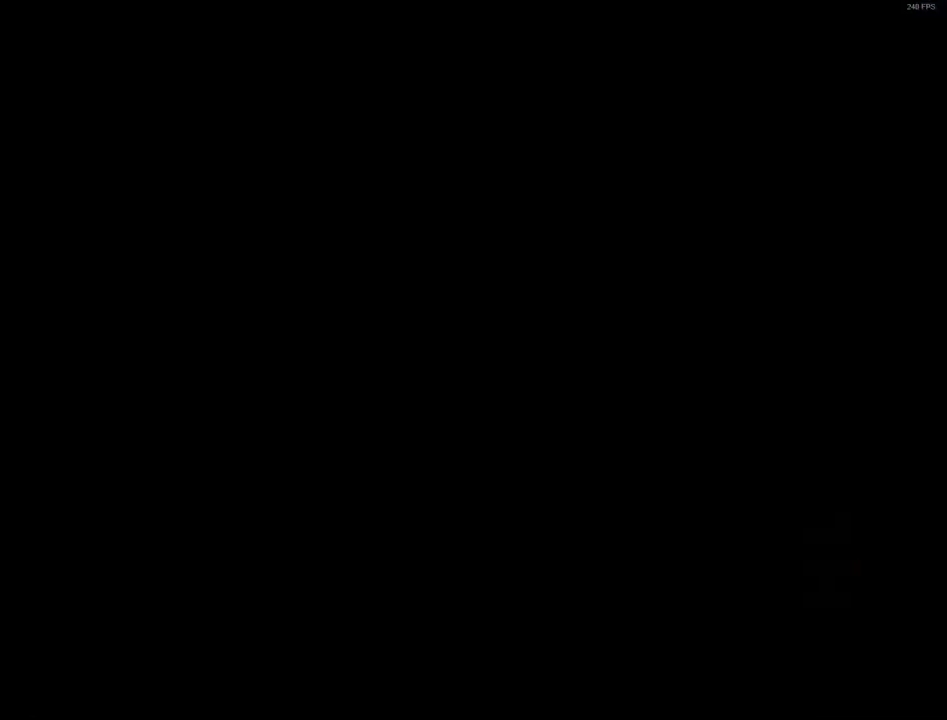
{"keys": ["left", "run", "x", "z"], "events": [[17, "run", "down"]]}
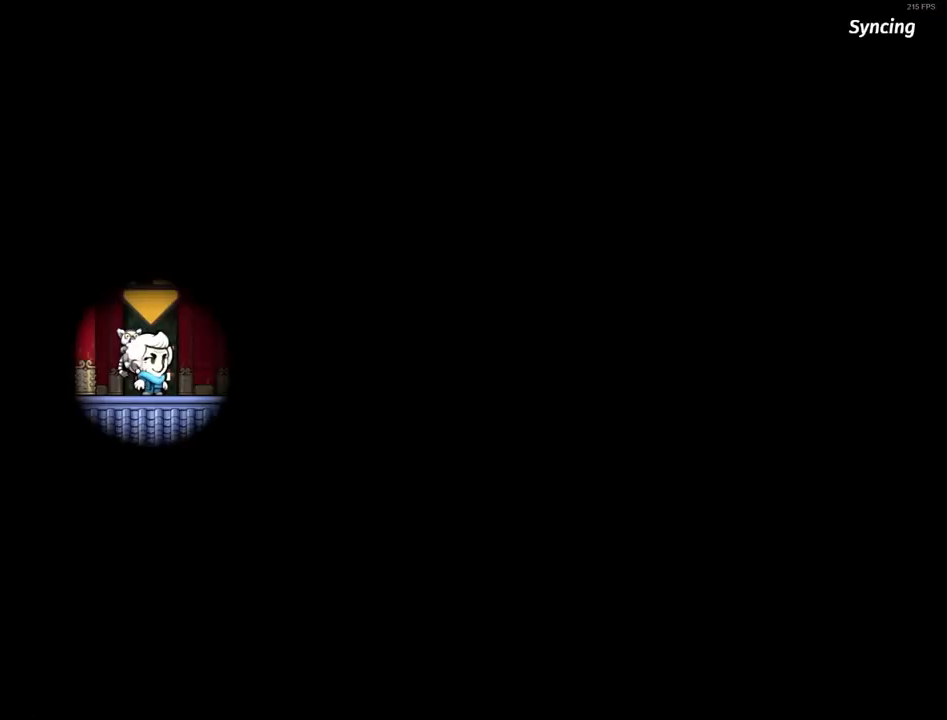
{"keys": ["right", "run"], "events": [[250, "left", "up"], [250, "right", "down"], [250, "z", "up"], [300, "x", "up"]]}